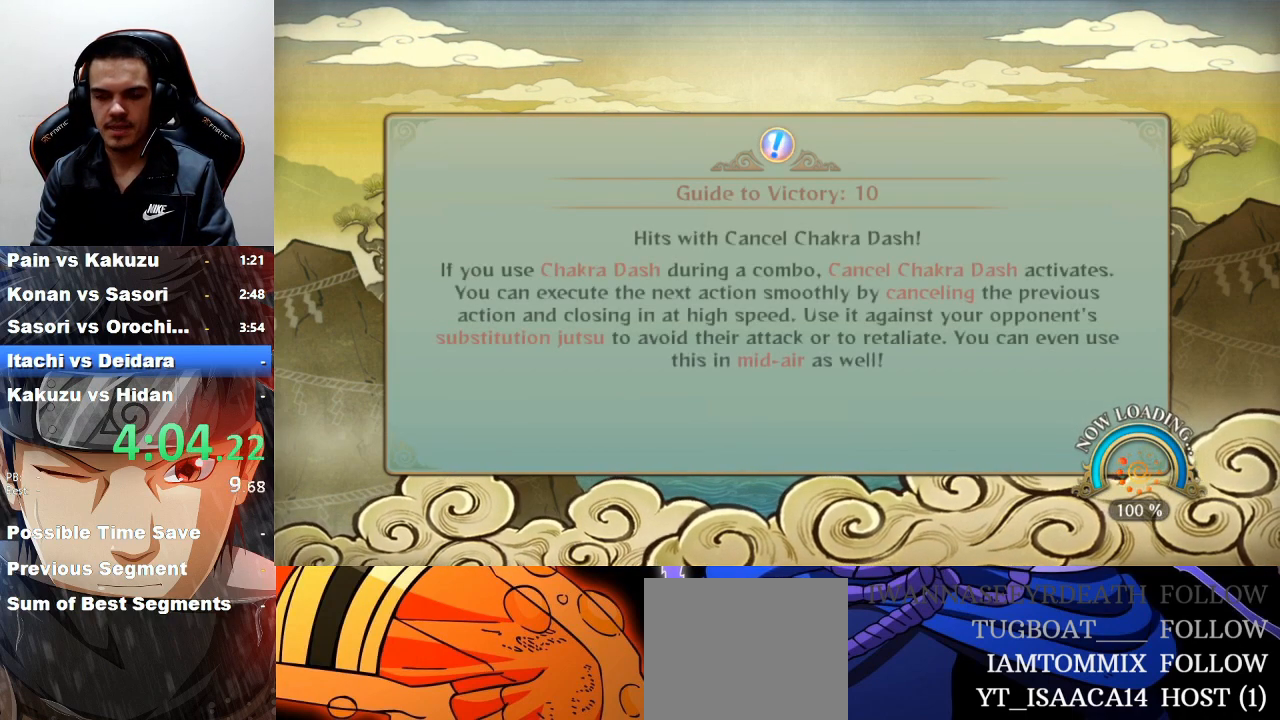
Gameplay with a controller (PlayStation layout); each line is a JSON object with the inputs held at the frame after it. "events" lists button and stick changes between this image and that frame as [ms after this image, input, new state], when the widget could be followed in between. Not read: right_stick.
{"buttons": [], "left_stick": "center", "events": []}
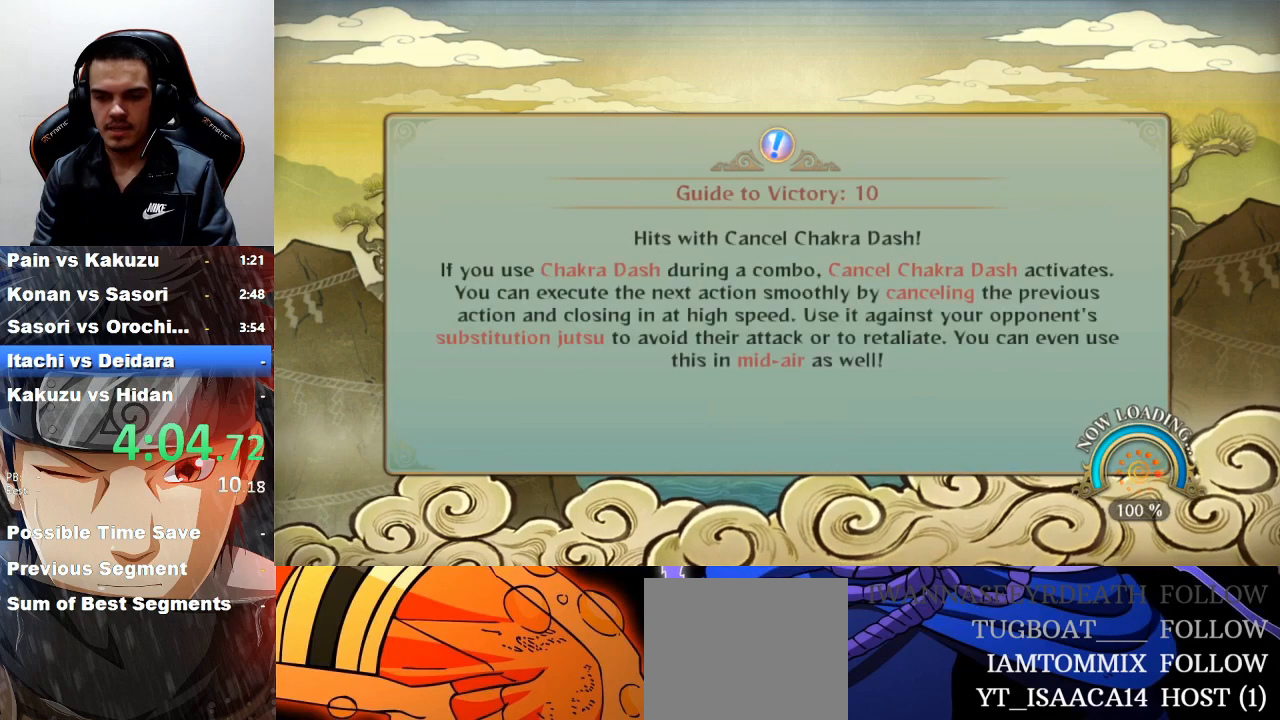
{"buttons": [], "left_stick": "center", "events": []}
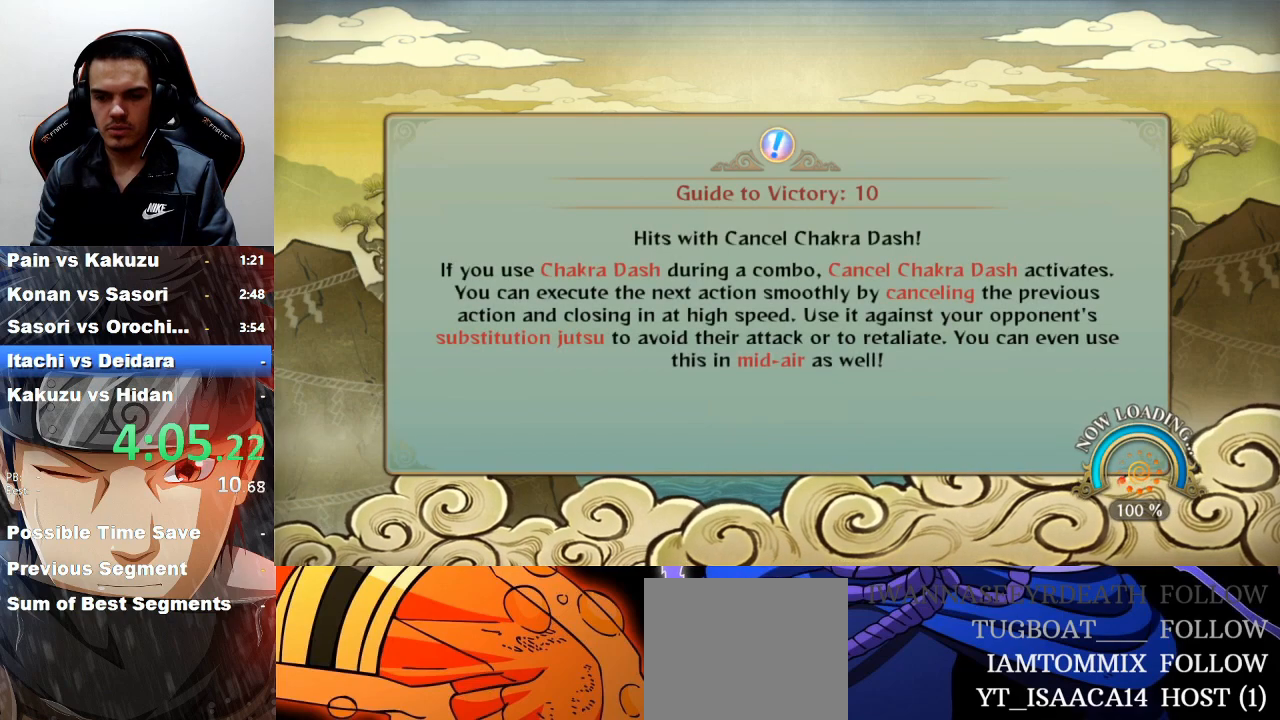
{"buttons": [], "left_stick": "center", "events": []}
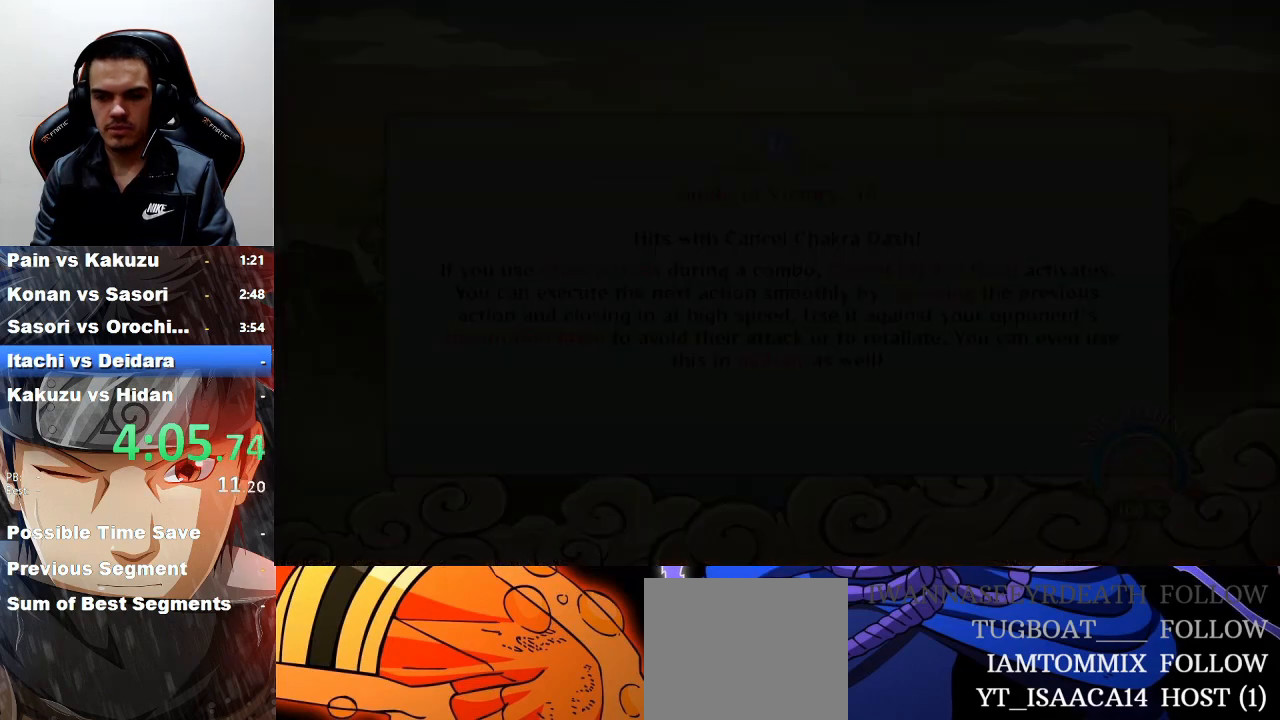
{"buttons": [], "left_stick": "center", "events": []}
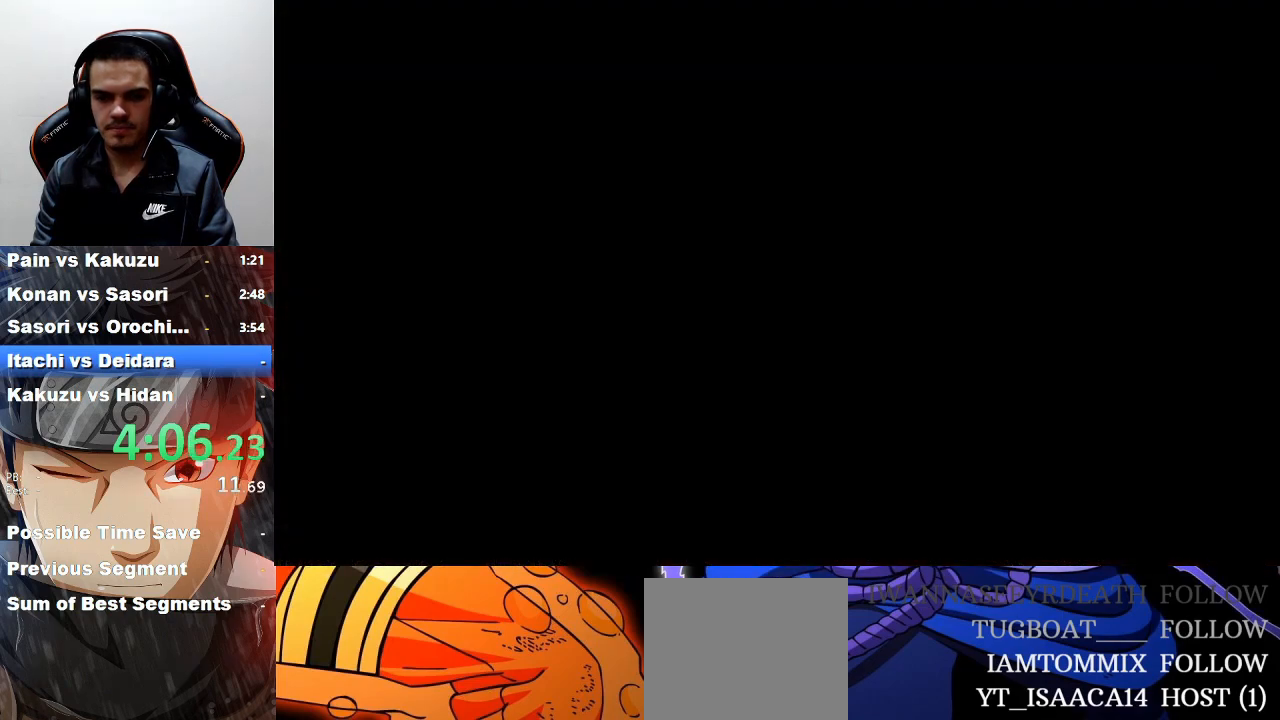
{"buttons": ["START"], "left_stick": "center", "events": [[33, "START", "down"], [200, "START", "up"], [433, "START", "down"]]}
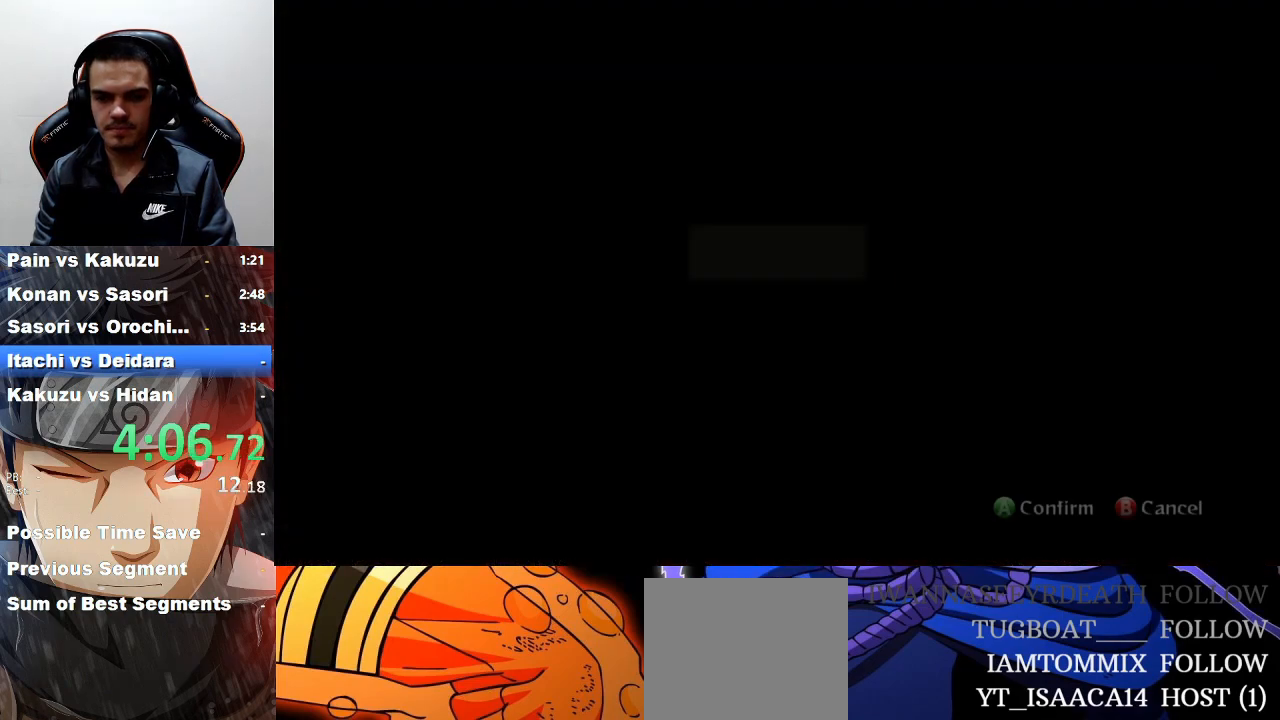
{"buttons": [], "left_stick": "center", "events": [[33, "START", "up"], [233, "CROSS", "down"], [367, "CROSS", "up"]]}
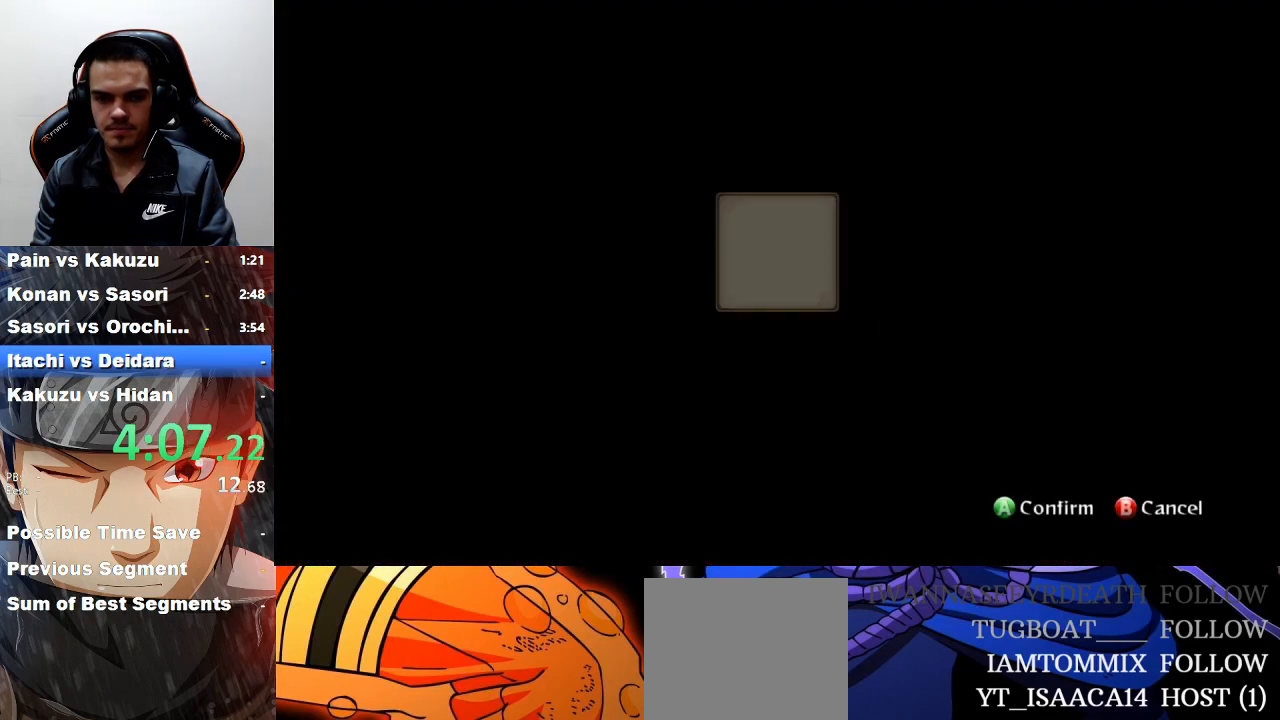
{"buttons": [], "left_stick": "center", "events": [[167, "DPAD_UP", "down"], [267, "DPAD_UP", "up"], [300, "CROSS", "down"], [367, "CROSS", "up"]]}
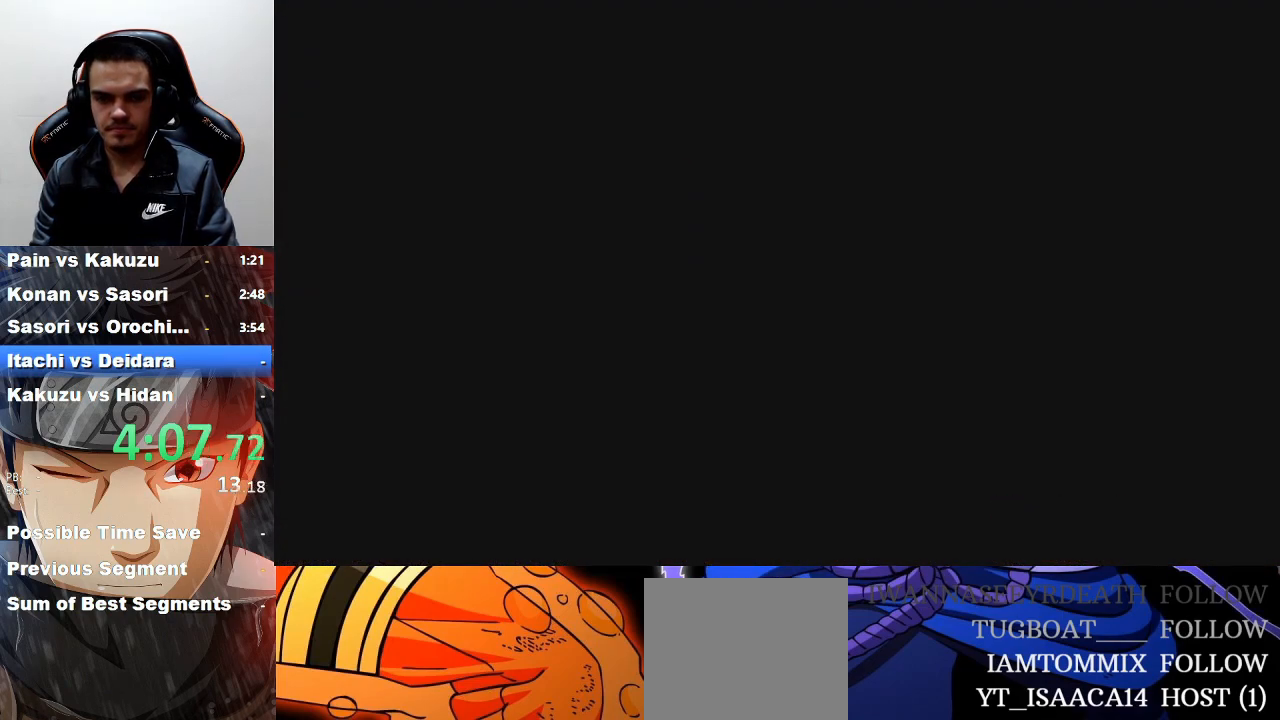
{"buttons": [], "left_stick": "center", "events": []}
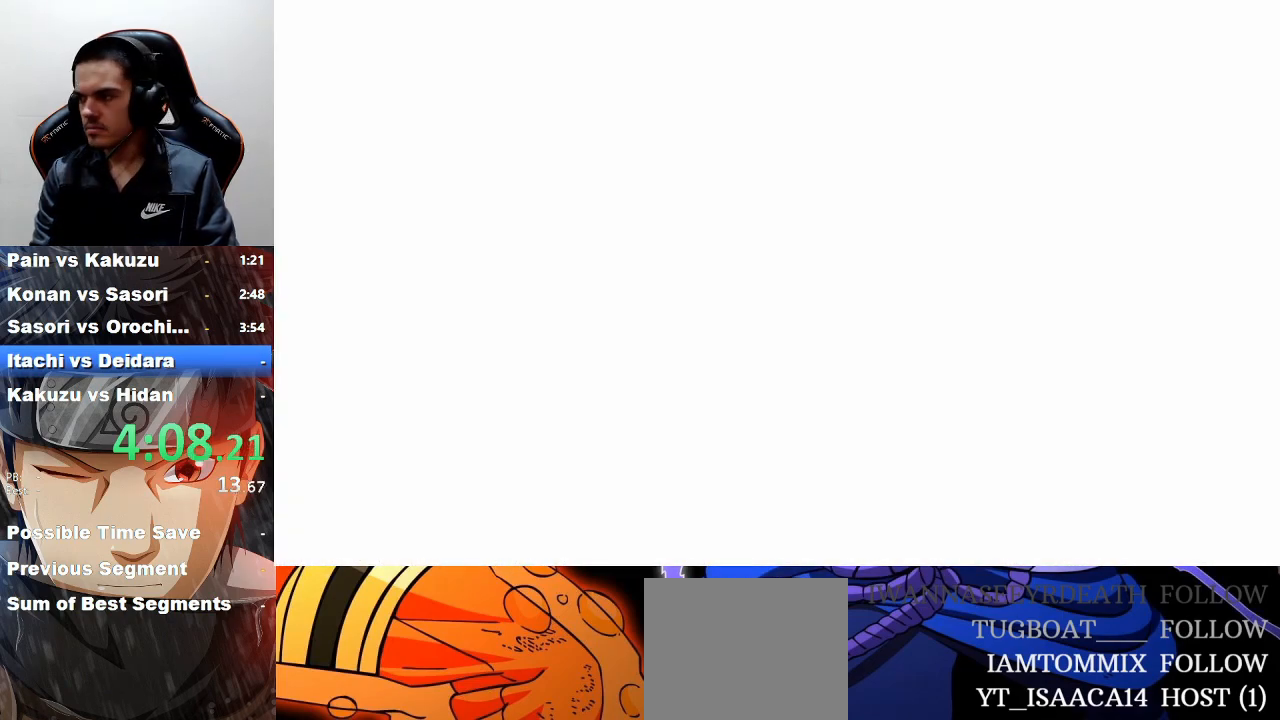
{"buttons": [], "left_stick": "center", "events": []}
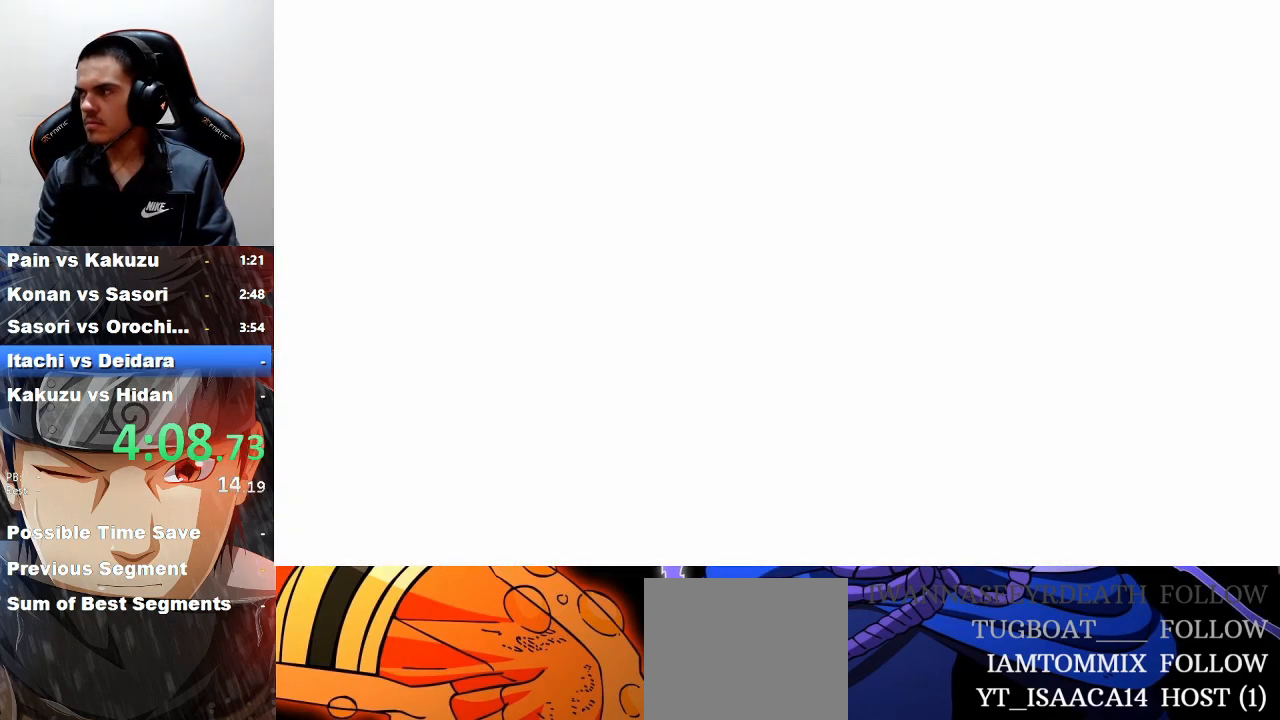
{"buttons": [], "left_stick": "center", "events": []}
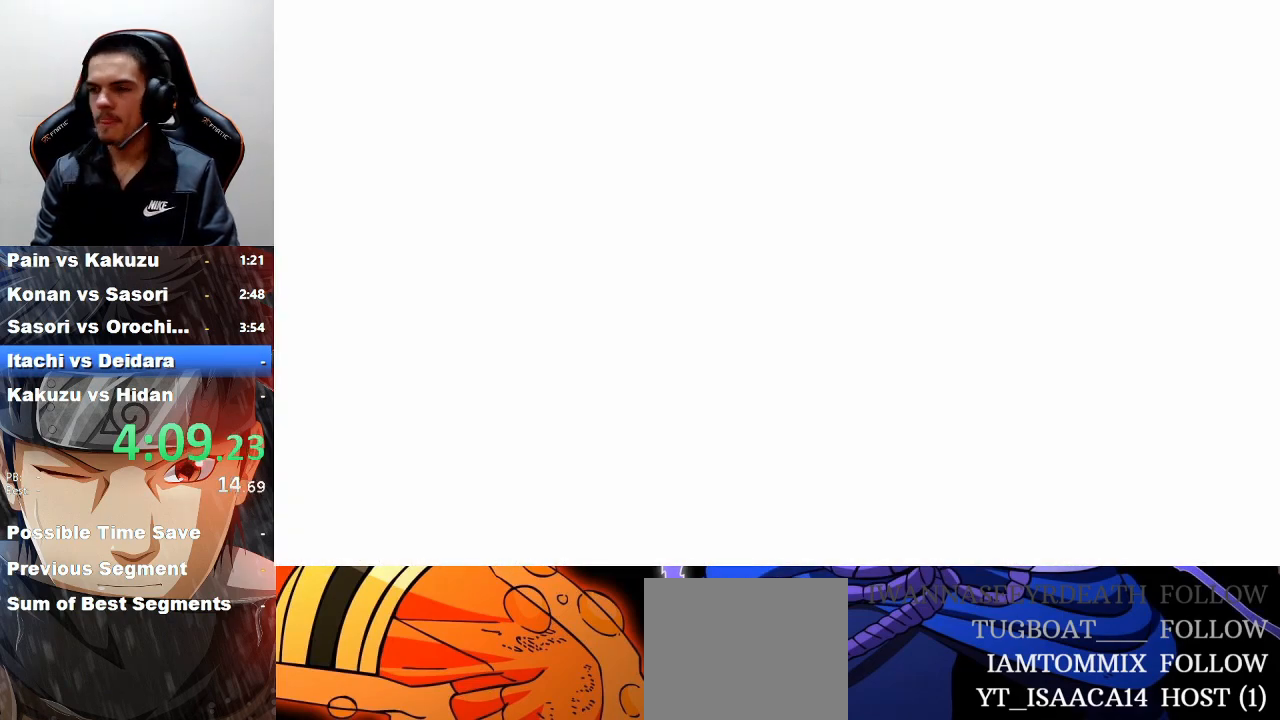
{"buttons": [], "left_stick": "center", "events": []}
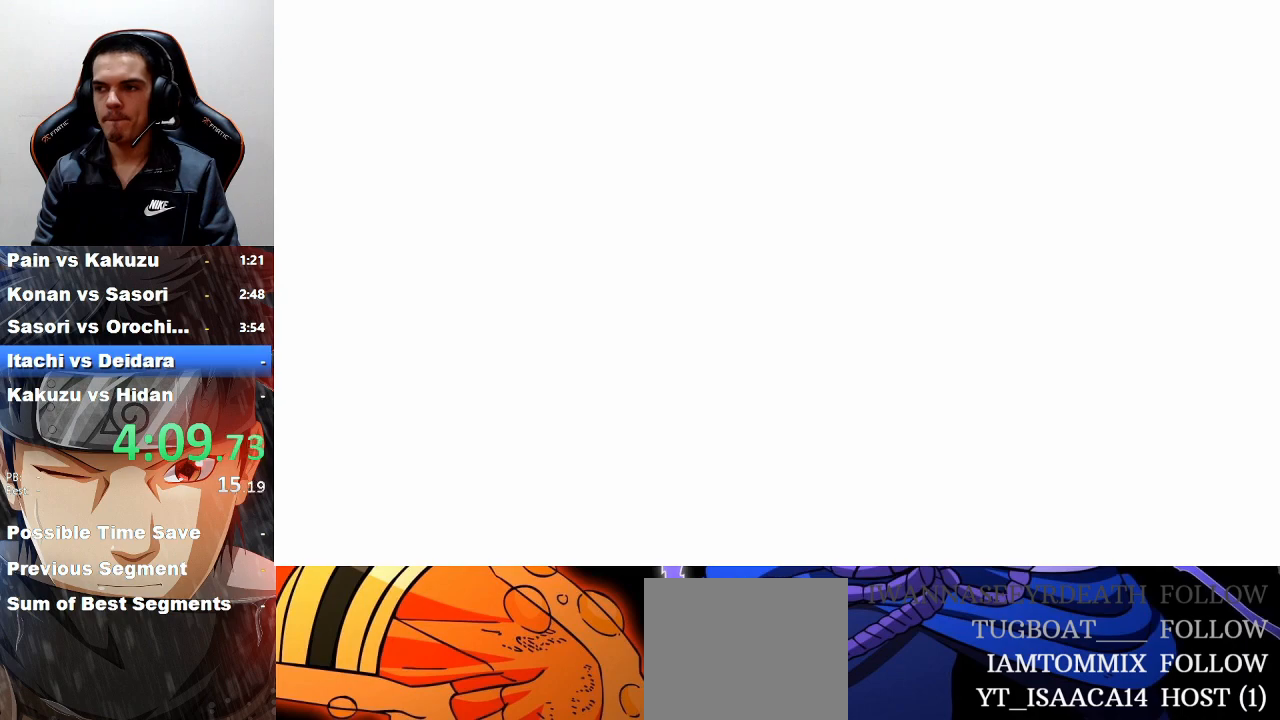
{"buttons": [], "left_stick": "center", "events": []}
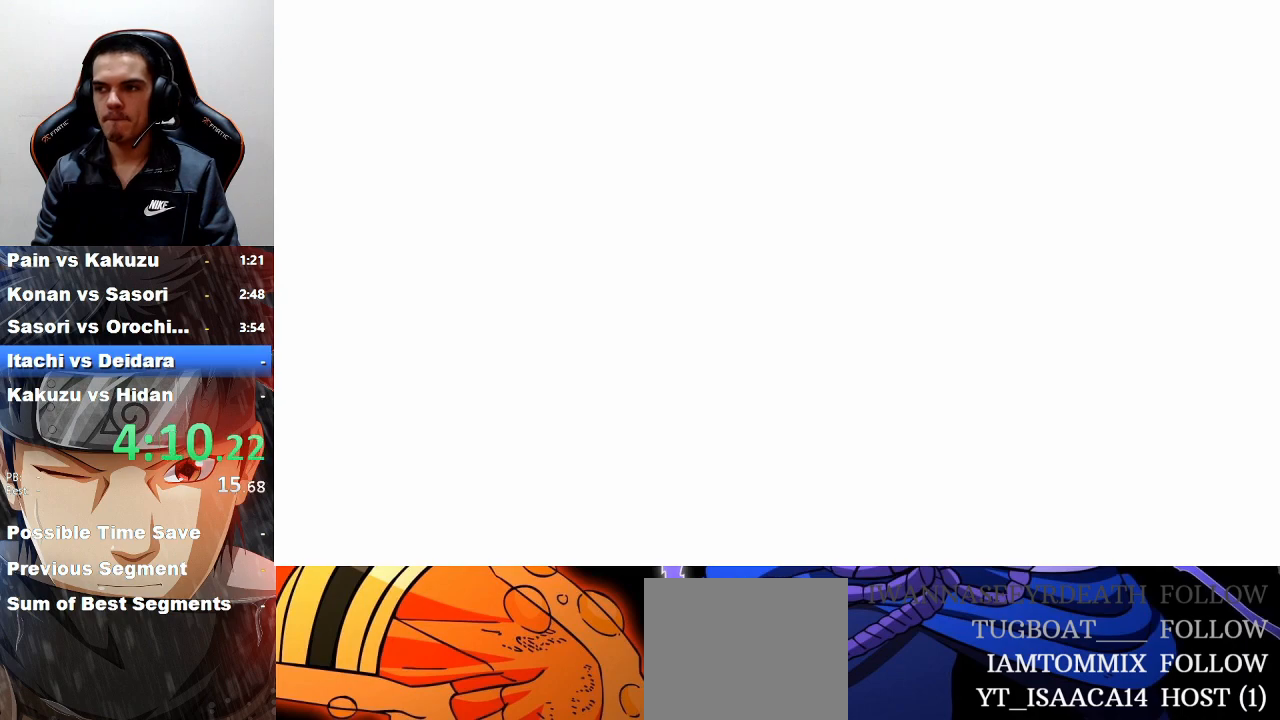
{"buttons": [], "left_stick": "center", "events": []}
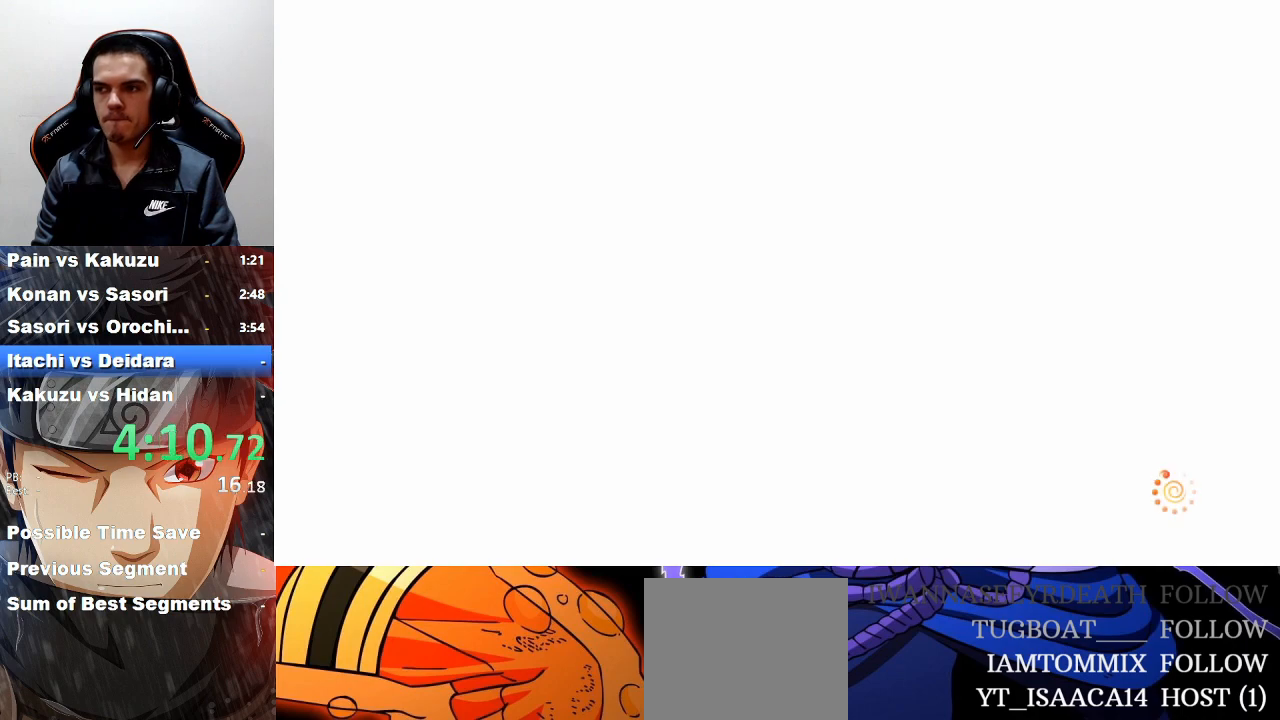
{"buttons": [], "left_stick": "center", "events": []}
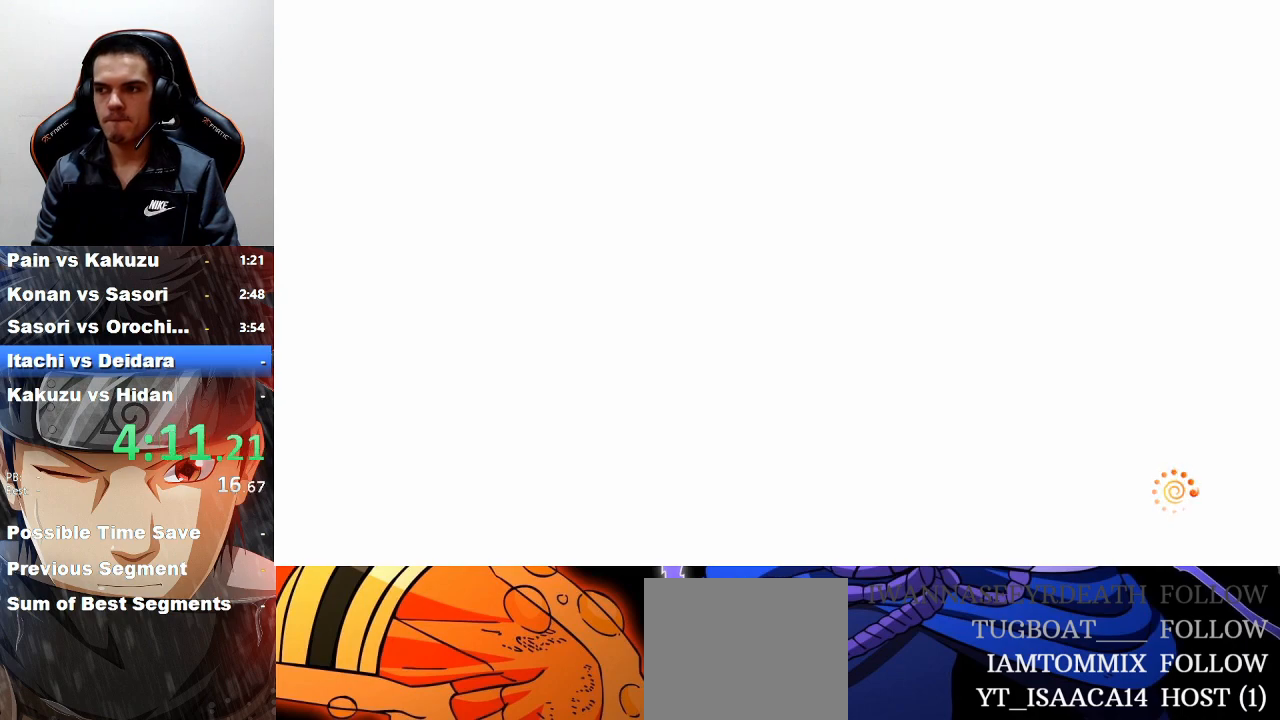
{"buttons": [], "left_stick": "center", "events": []}
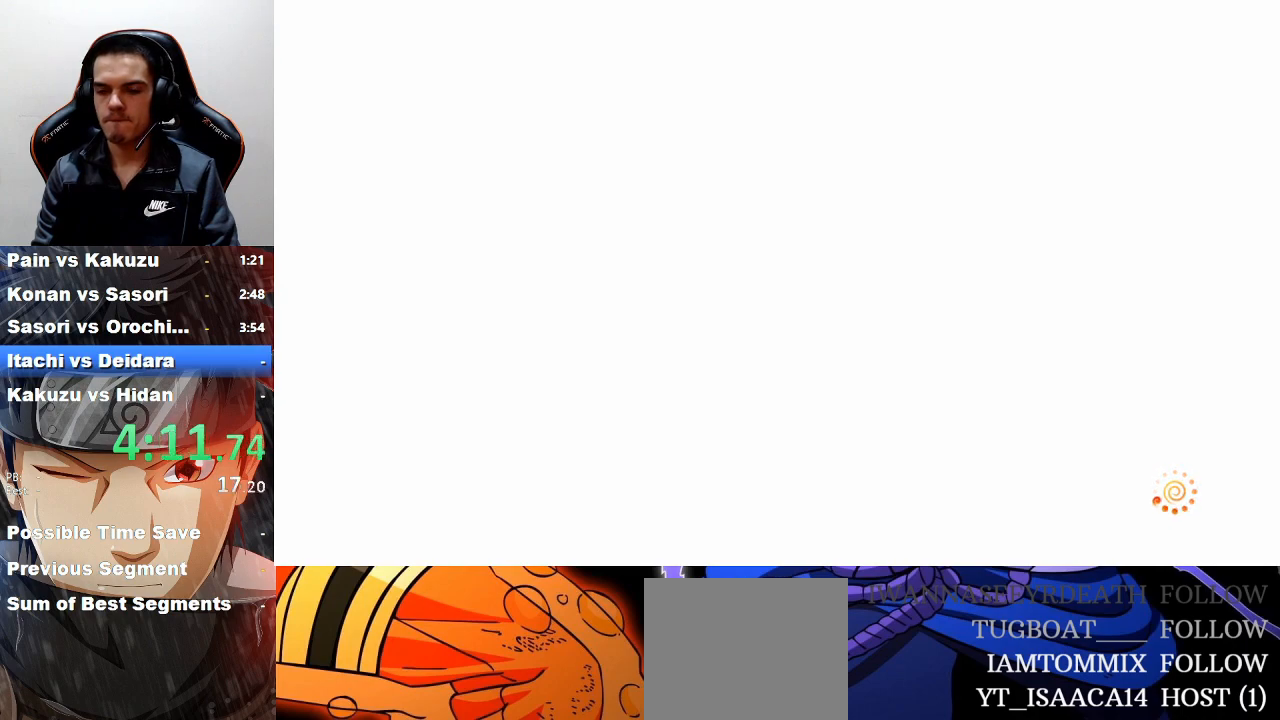
{"buttons": [], "left_stick": "center", "events": []}
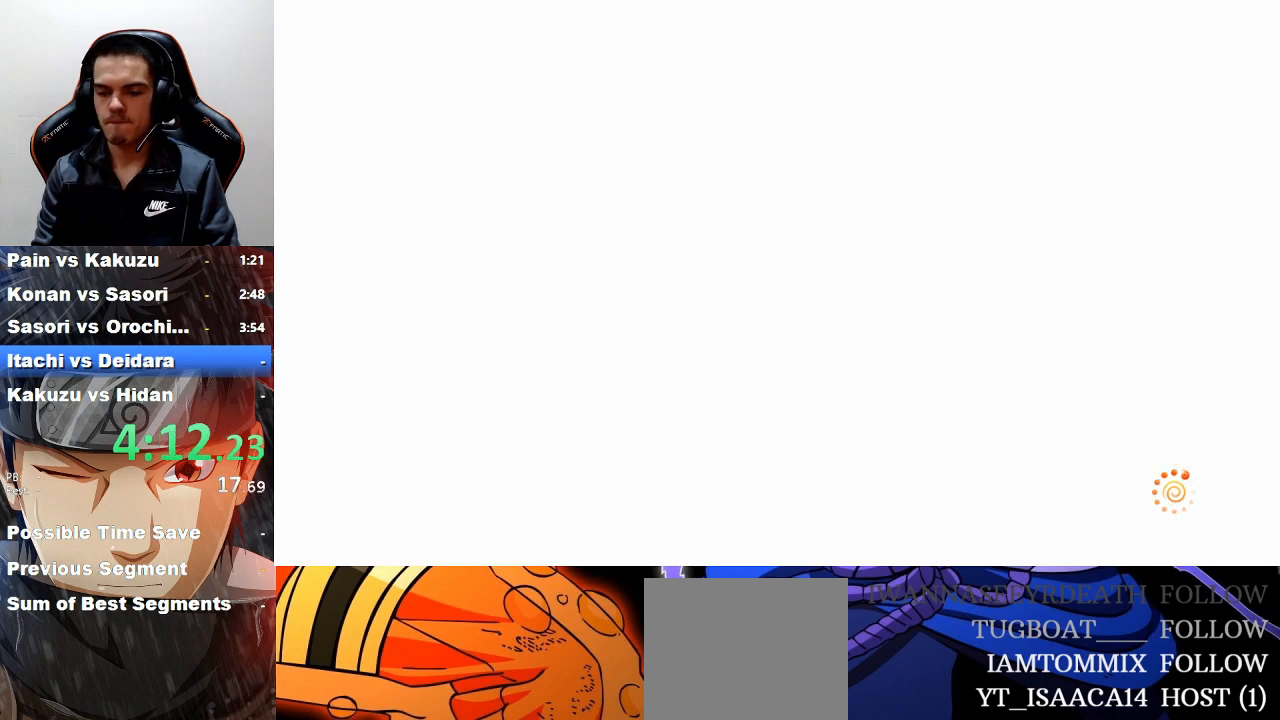
{"buttons": [], "left_stick": "center", "events": []}
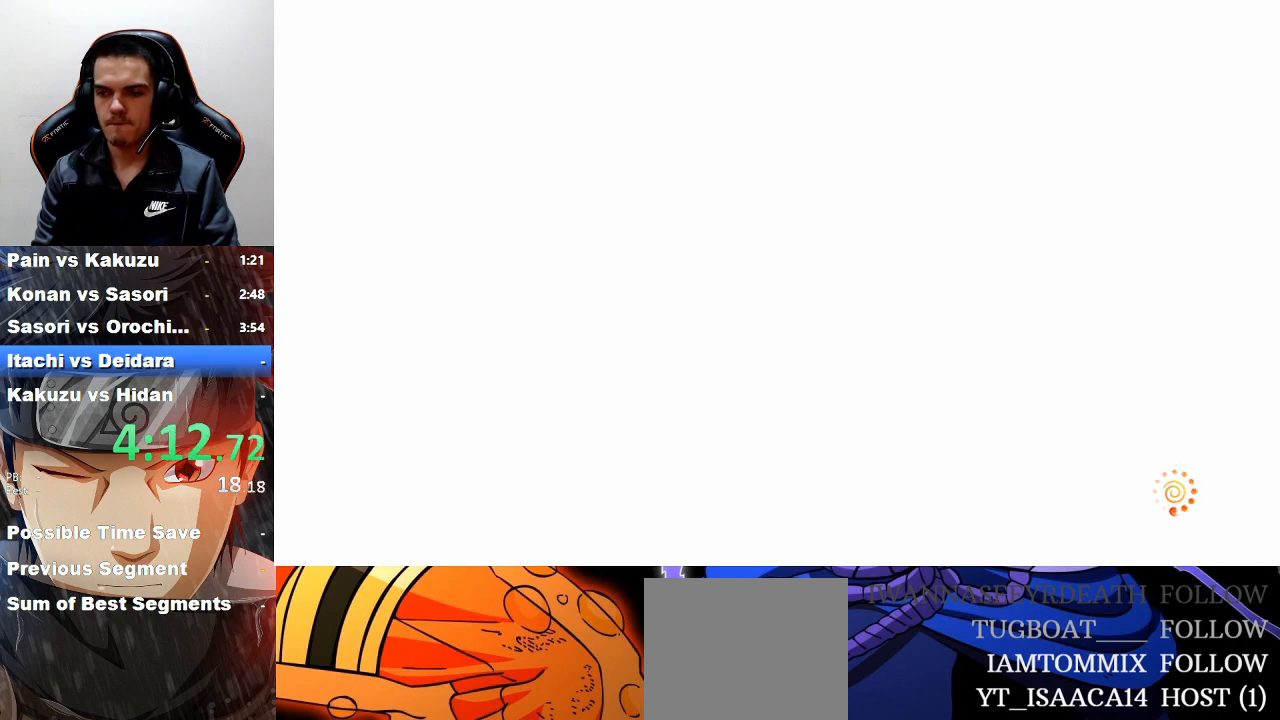
{"buttons": [], "left_stick": "center", "events": [[167, "CROSS", "down"], [300, "CROSS", "up"], [400, "CROSS", "down"], [500, "CROSS", "up"]]}
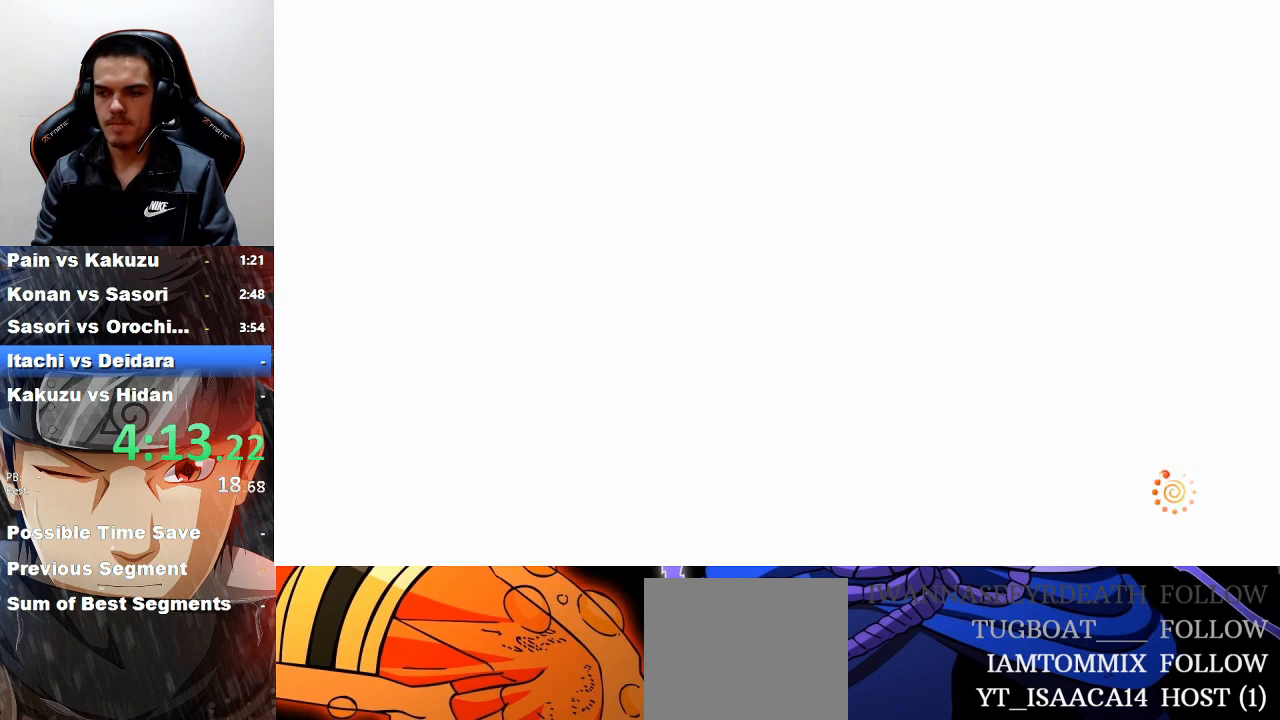
{"buttons": [], "left_stick": "center", "events": [[133, "CROSS", "down"], [233, "CROSS", "up"], [367, "CROSS", "down"], [500, "CROSS", "up"]]}
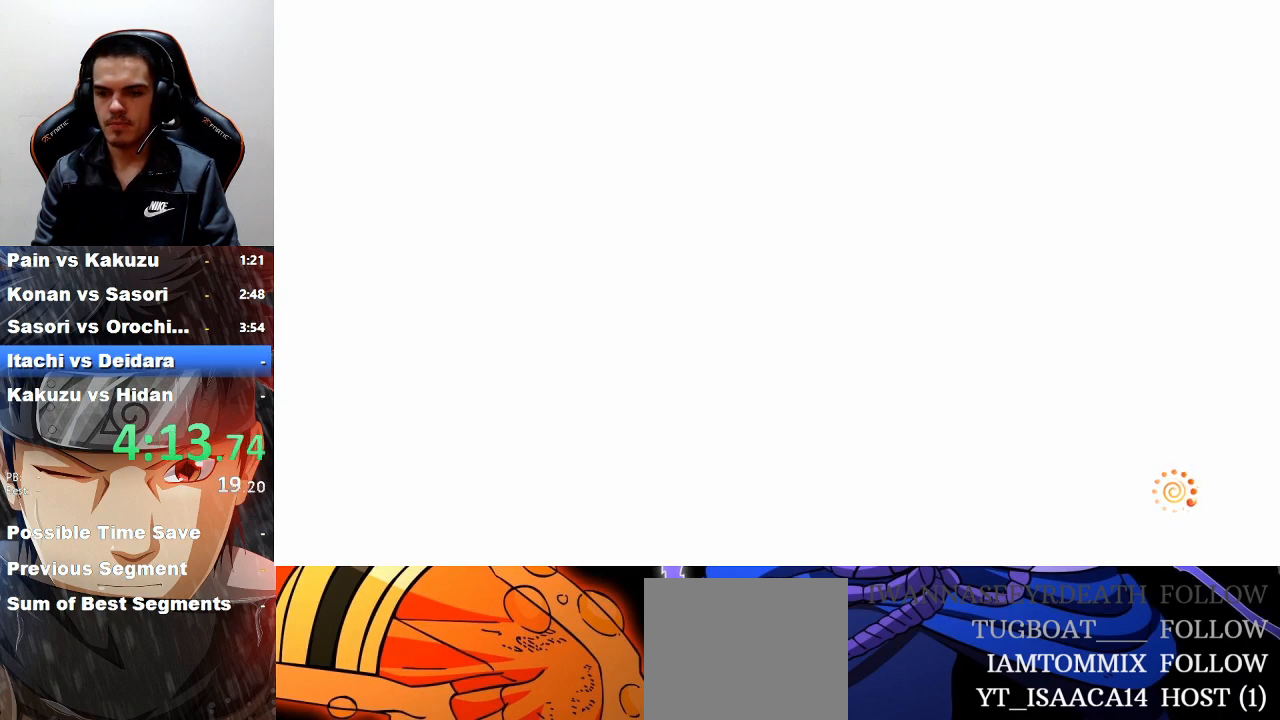
{"buttons": [], "left_stick": "center", "events": [[100, "CROSS", "down"], [200, "CROSS", "up"], [367, "CROSS", "down"], [467, "CROSS", "up"]]}
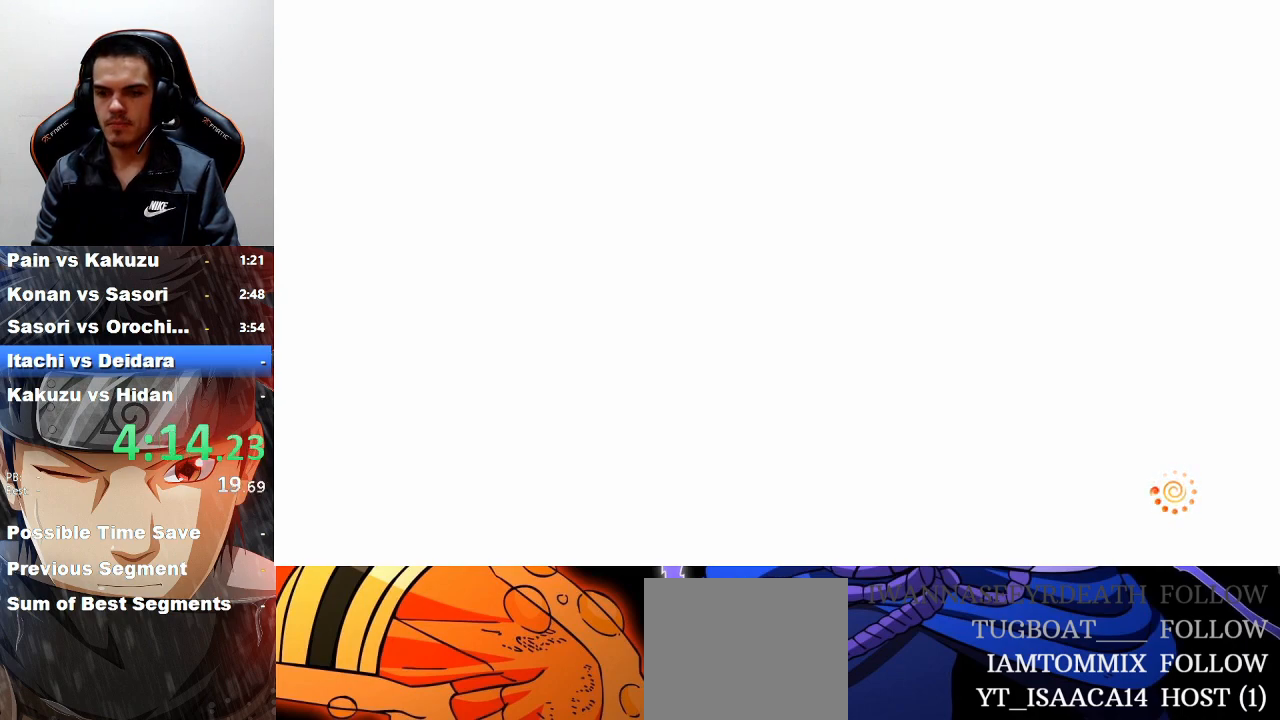
{"buttons": [], "left_stick": "center", "events": [[67, "CROSS", "down"], [200, "CROSS", "up"], [333, "CROSS", "down"], [433, "CROSS", "up"]]}
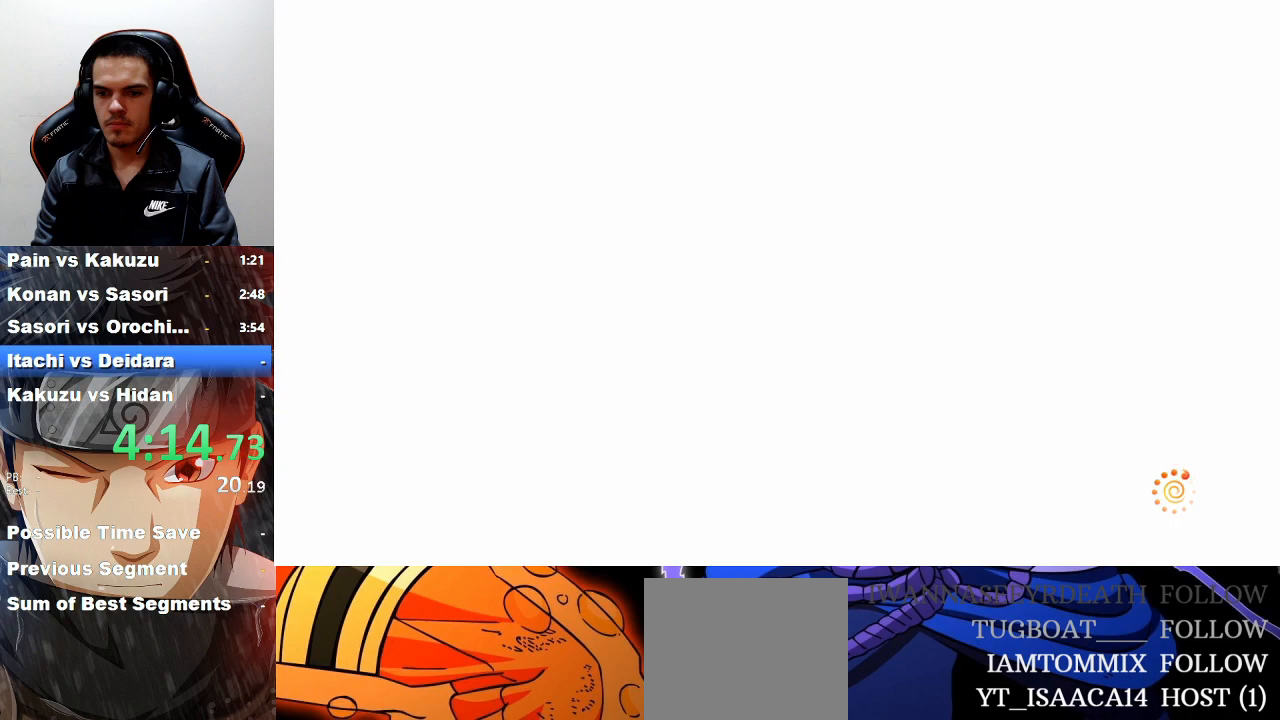
{"buttons": ["CROSS"], "left_stick": "center", "events": [[33, "CROSS", "down"], [167, "CROSS", "up"], [267, "CROSS", "down"], [367, "CROSS", "up"], [467, "CROSS", "down"]]}
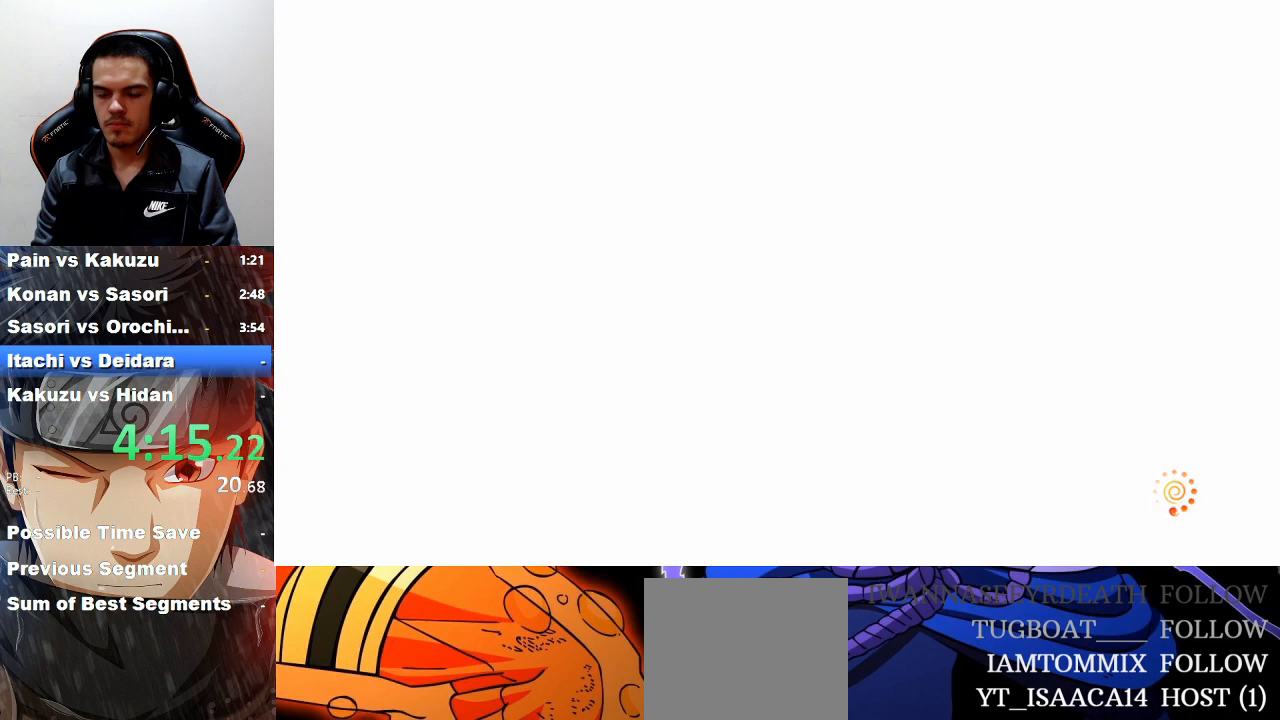
{"buttons": ["CROSS"], "left_stick": "center", "events": [[100, "CROSS", "up"], [200, "CROSS", "down"], [300, "CROSS", "up"], [433, "CROSS", "down"]]}
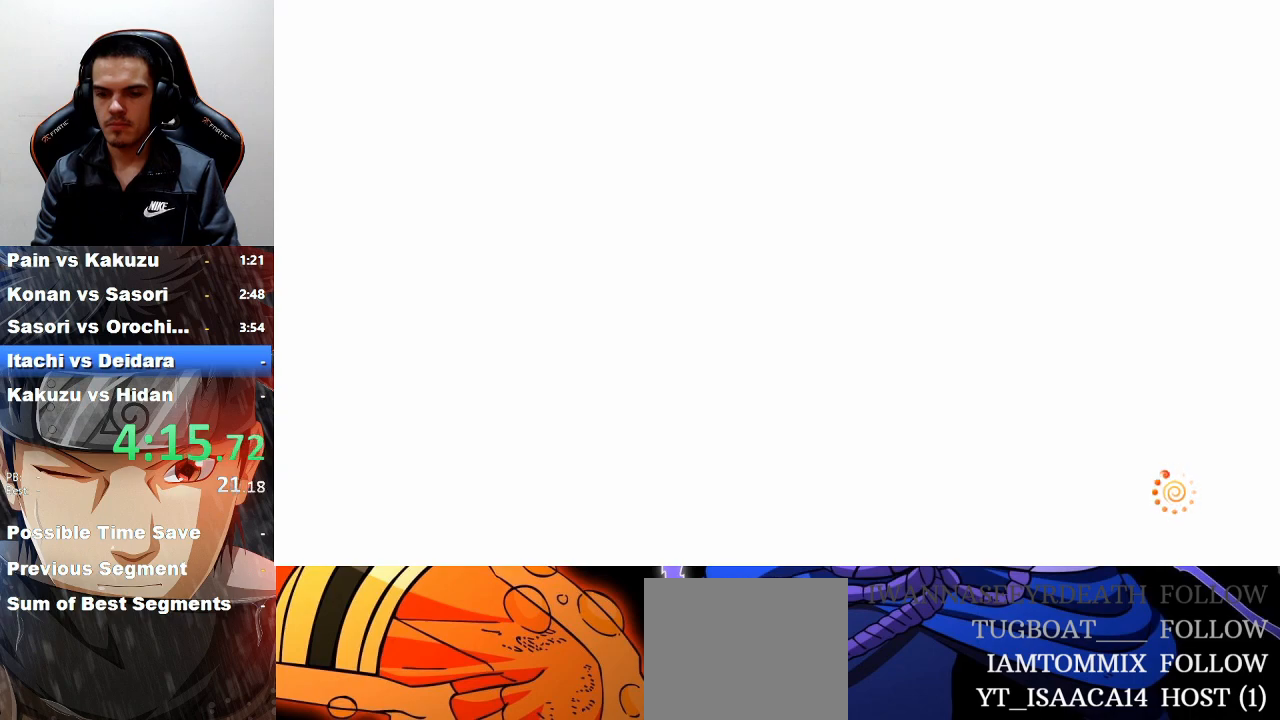
{"buttons": [], "left_stick": "center", "events": [[33, "CROSS", "up"], [167, "CROSS", "down"], [267, "CROSS", "up"], [367, "CROSS", "down"], [467, "CROSS", "up"]]}
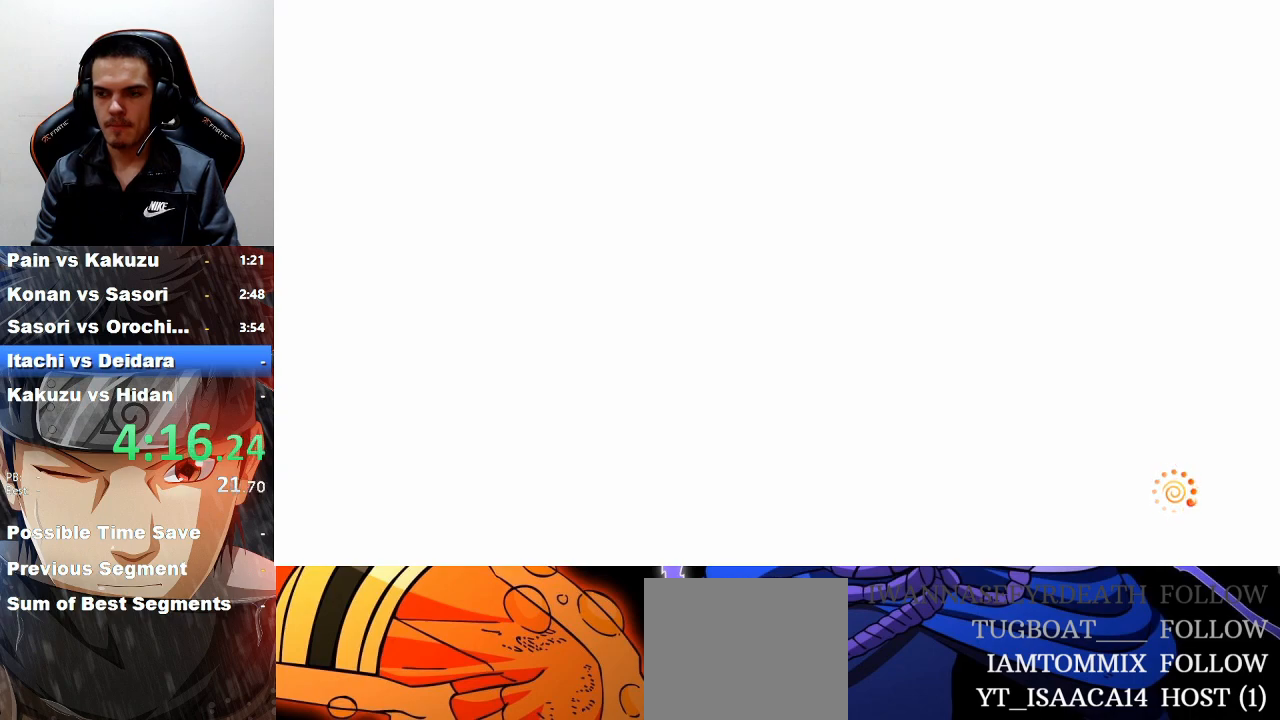
{"buttons": ["CROSS"], "left_stick": "center", "events": [[67, "CROSS", "down"], [167, "CROSS", "up"], [267, "CROSS", "down"], [367, "CROSS", "up"], [433, "CROSS", "down"]]}
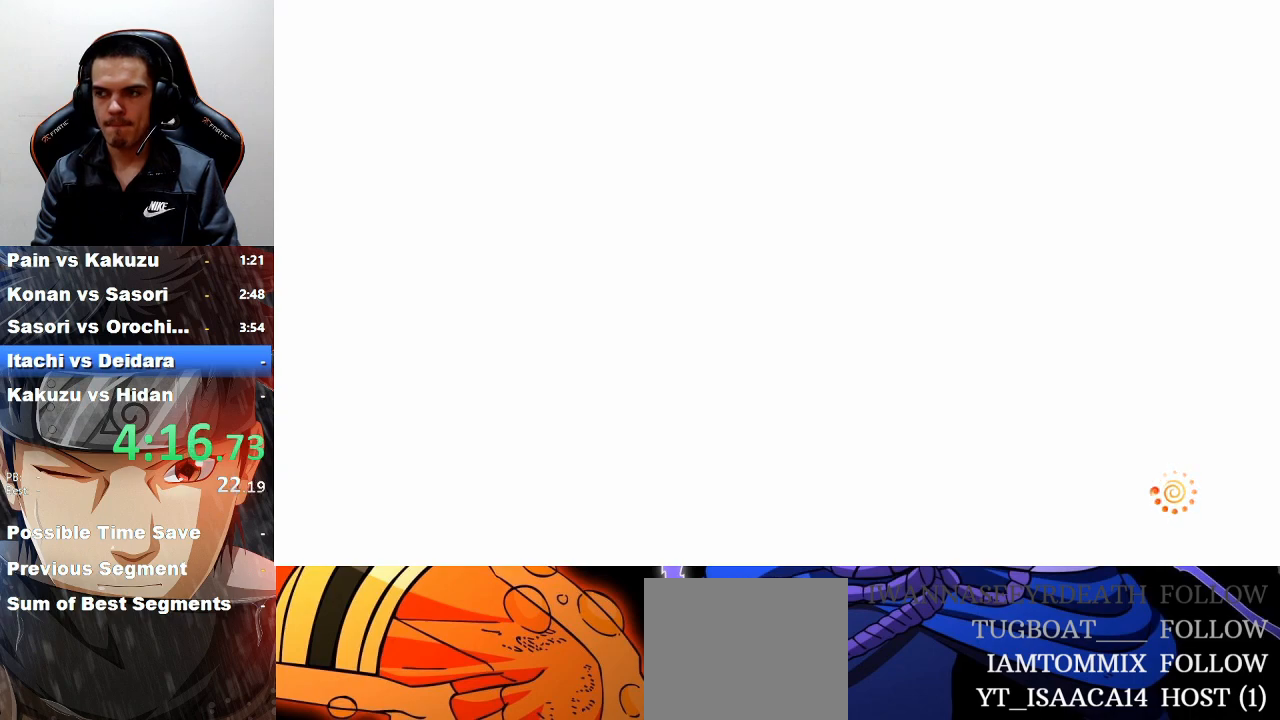
{"buttons": ["CROSS"], "left_stick": "center", "events": [[33, "CROSS", "up"], [100, "CROSS", "down"], [200, "CROSS", "up"], [300, "CROSS", "down"], [400, "CROSS", "up"], [500, "CROSS", "down"]]}
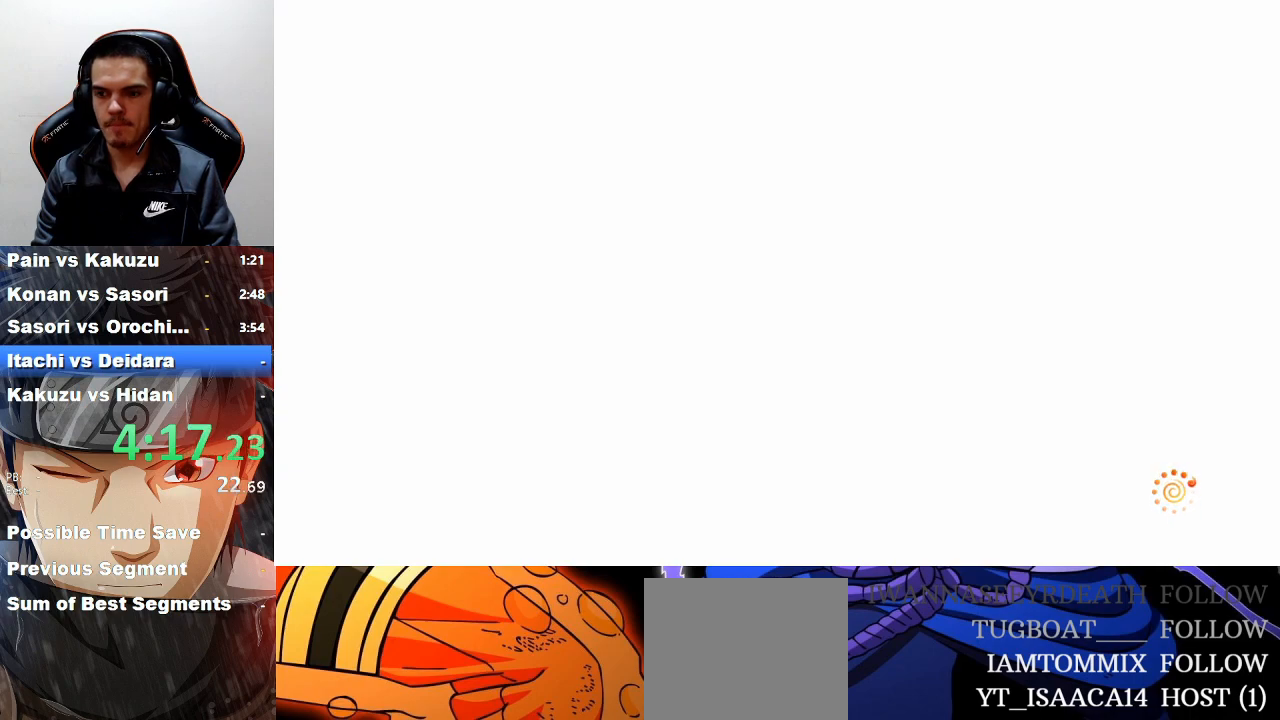
{"buttons": [], "left_stick": "center", "events": [[67, "CROSS", "up"], [167, "CROSS", "down"], [267, "CROSS", "up"], [333, "CROSS", "down"], [433, "CROSS", "up"]]}
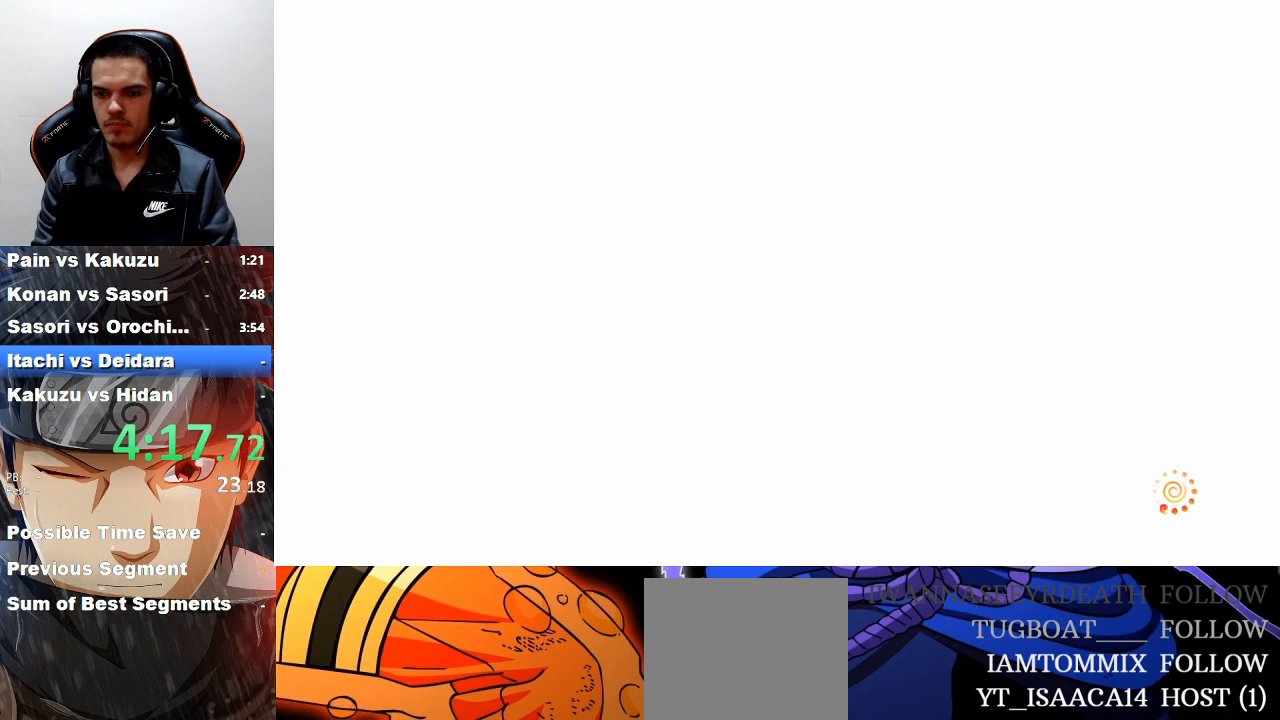
{"buttons": [], "left_stick": "center", "events": [[33, "CROSS", "down"], [100, "CROSS", "up"], [233, "CROSS", "down"], [333, "CROSS", "up"], [433, "CROSS", "down"], [500, "CROSS", "up"]]}